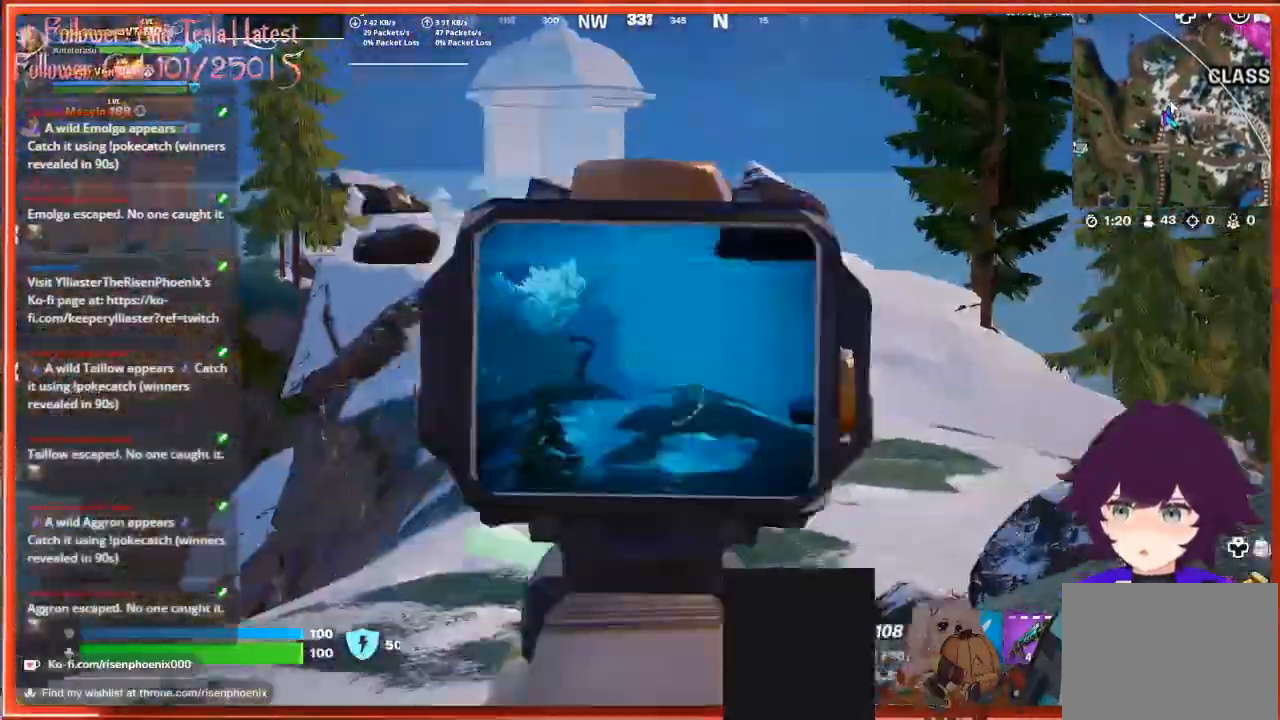
Gameplay with a controller (Xbox layout); each line is a JSON object with the inputs held at the frame after it. "events" lists button and stick changes between this image and that frame as [ms after this image, input, new state], when the widget could be followed in between.
{"buttons": ["L2"], "left_stick": "up-right", "right_stick": "center", "events": [[500, "right_stick", "center"]]}
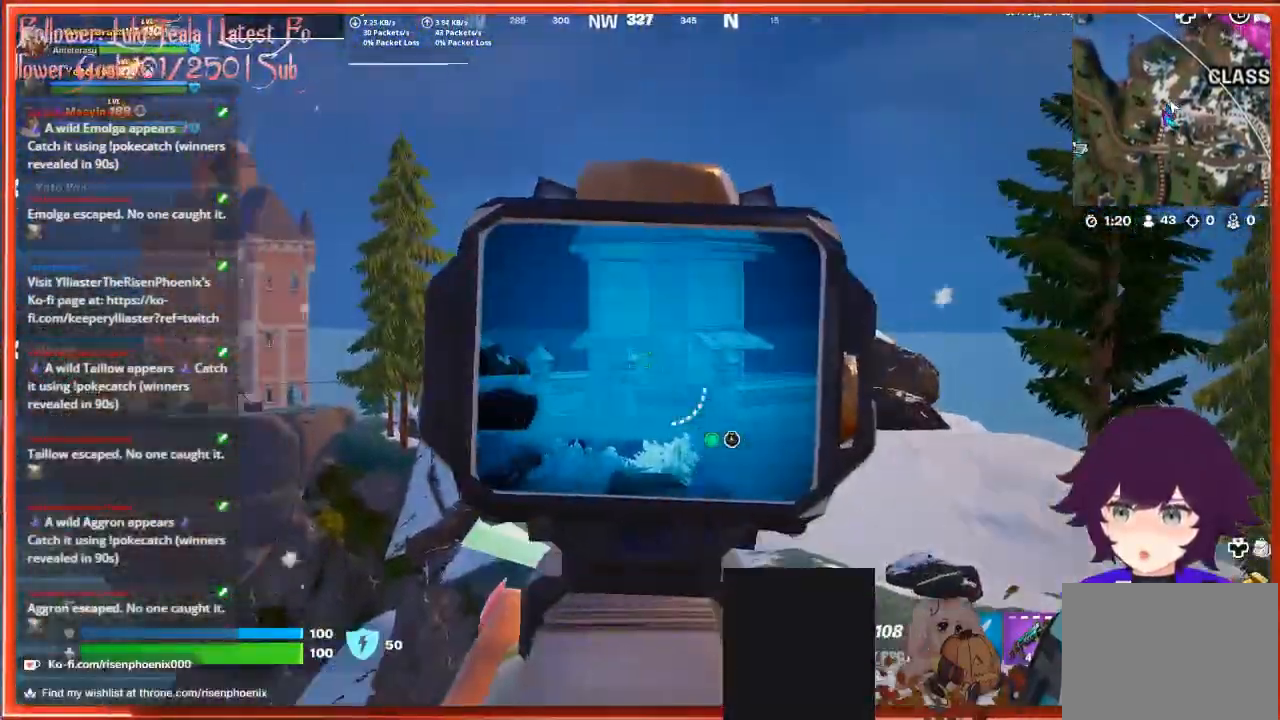
{"buttons": [], "left_stick": "up-right", "right_stick": "down-left", "events": [[500, "L2", "up"], [500, "right_stick", "down-left"]]}
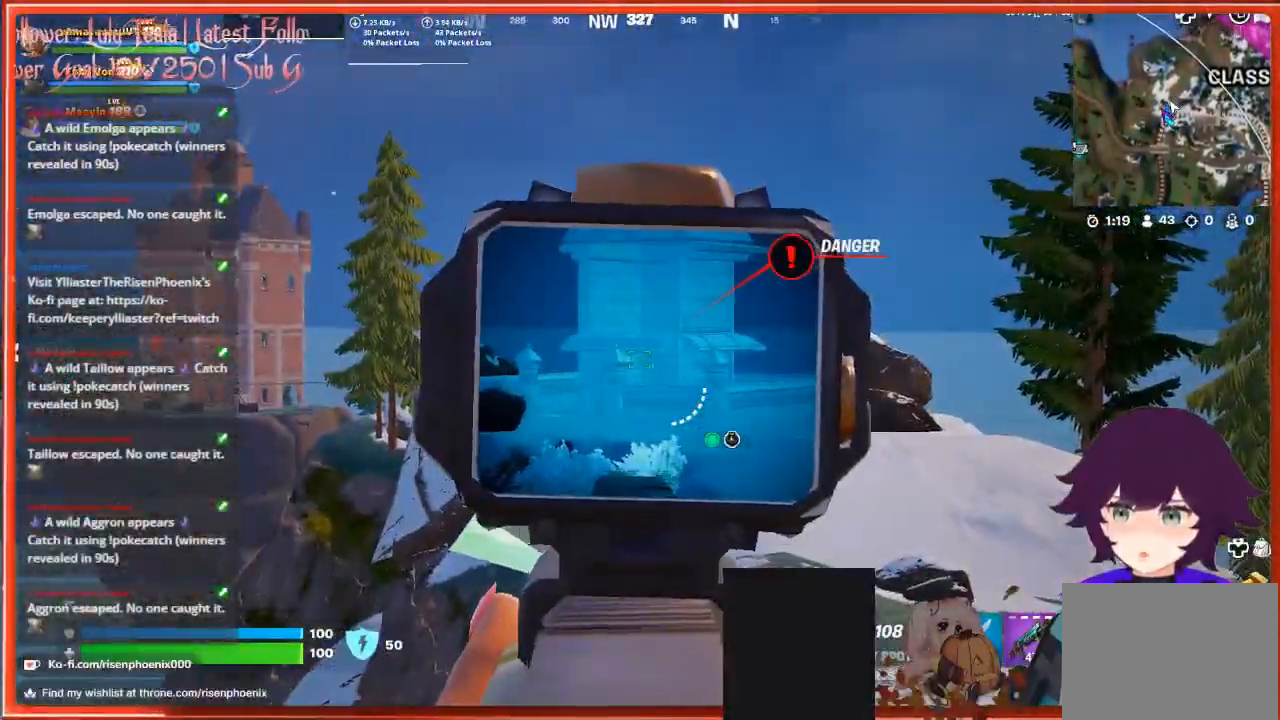
{"buttons": [], "left_stick": "up-right", "right_stick": "center", "events": [[233, "right_stick", "left"], [433, "right_stick", "center"]]}
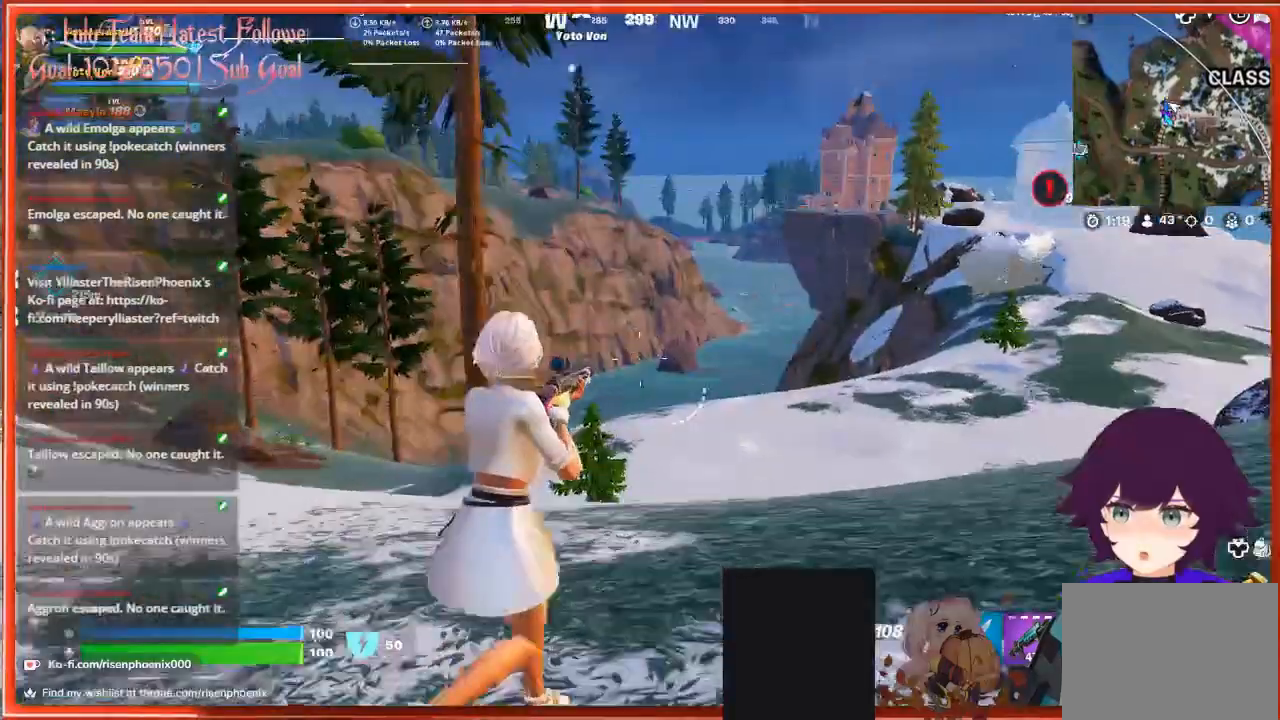
{"buttons": [], "left_stick": "up-right", "right_stick": "up-right", "events": [[367, "right_stick", "up-right"]]}
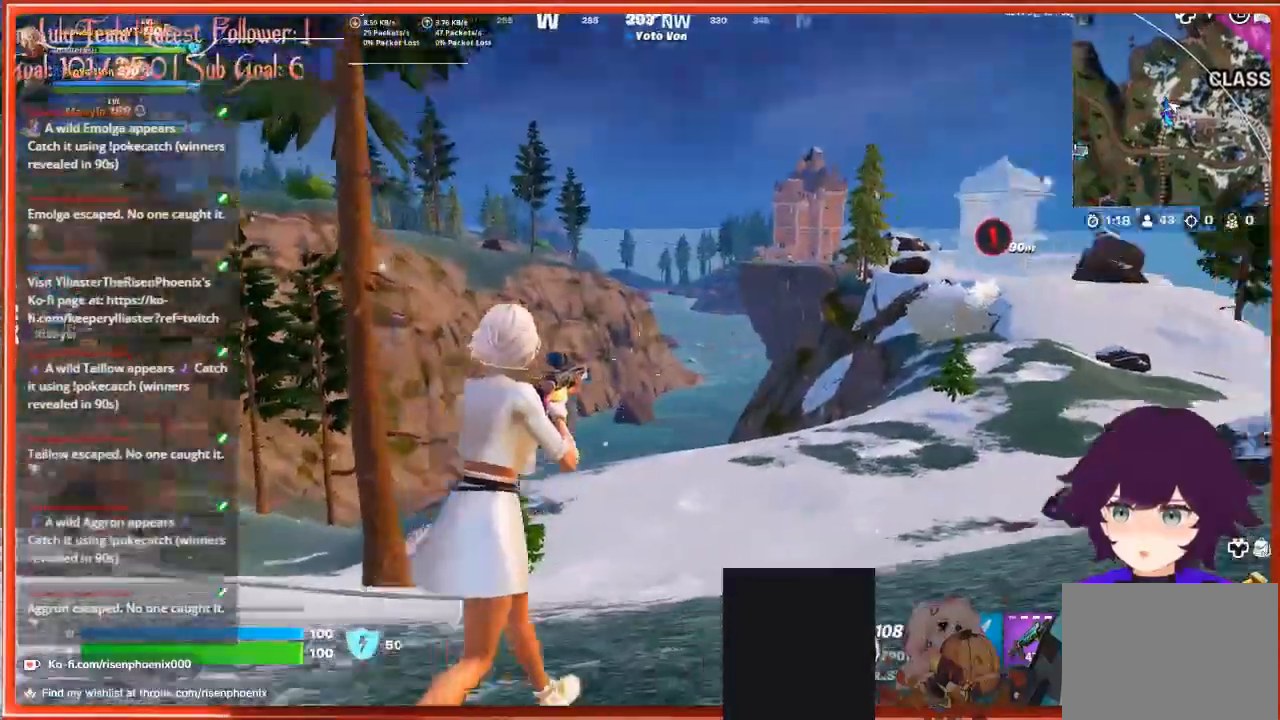
{"buttons": [], "left_stick": "up-right", "right_stick": "down", "events": [[500, "right_stick", "down"]]}
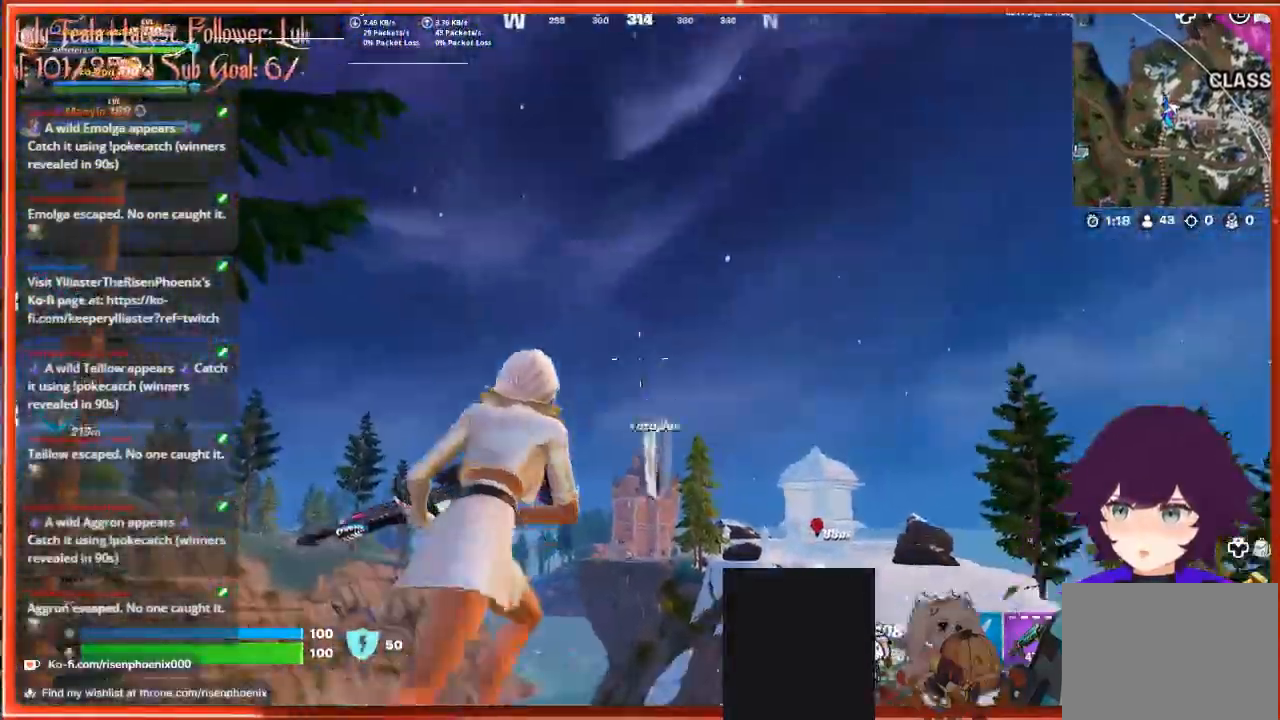
{"buttons": [], "left_stick": "up", "right_stick": "right", "events": [[200, "left_stick", "up"], [333, "right_stick", "right"]]}
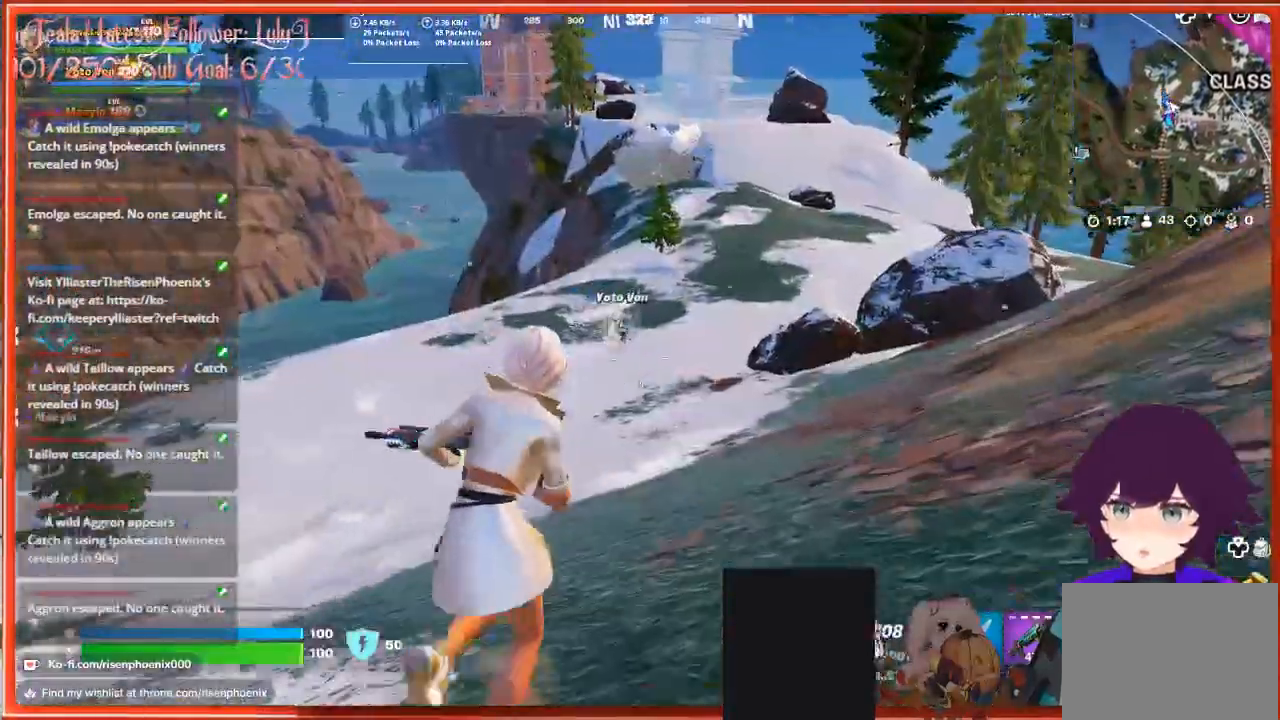
{"buttons": [], "left_stick": "up", "right_stick": "center", "events": [[367, "right_stick", "center"]]}
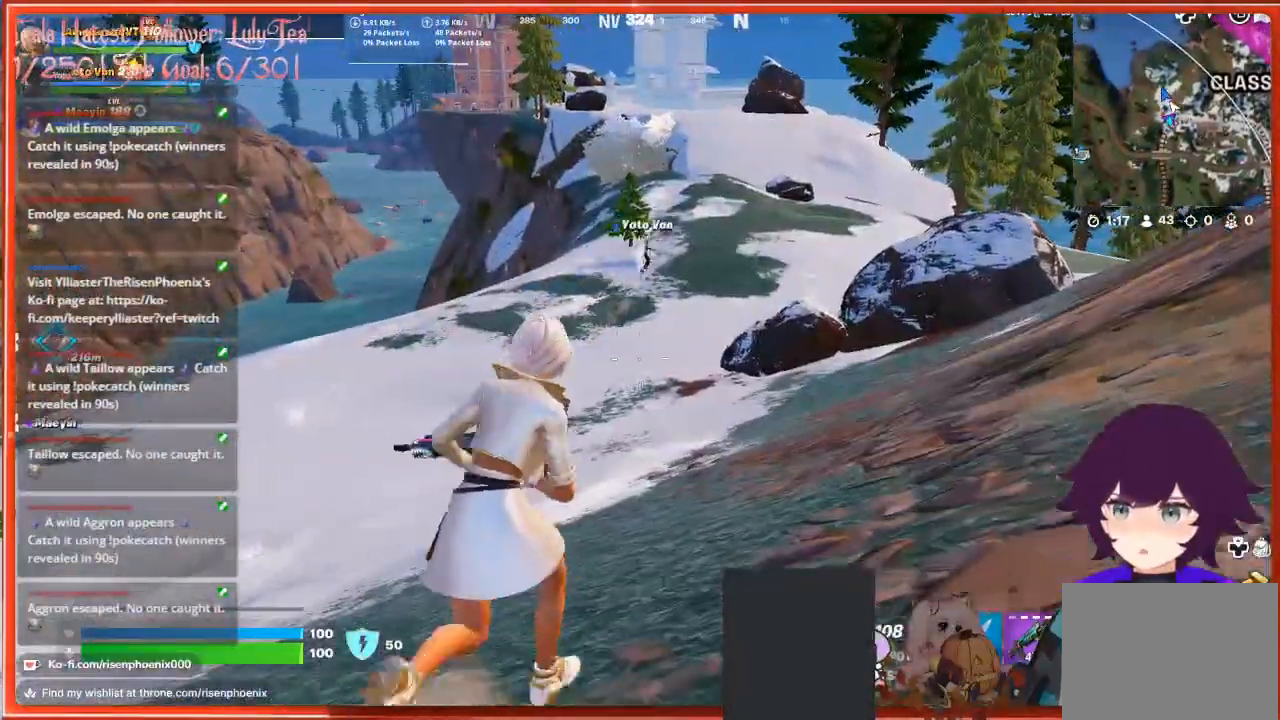
{"buttons": [], "left_stick": "up", "right_stick": "center", "events": [[100, "right_stick", "up-right"], [200, "right_stick", "center"]]}
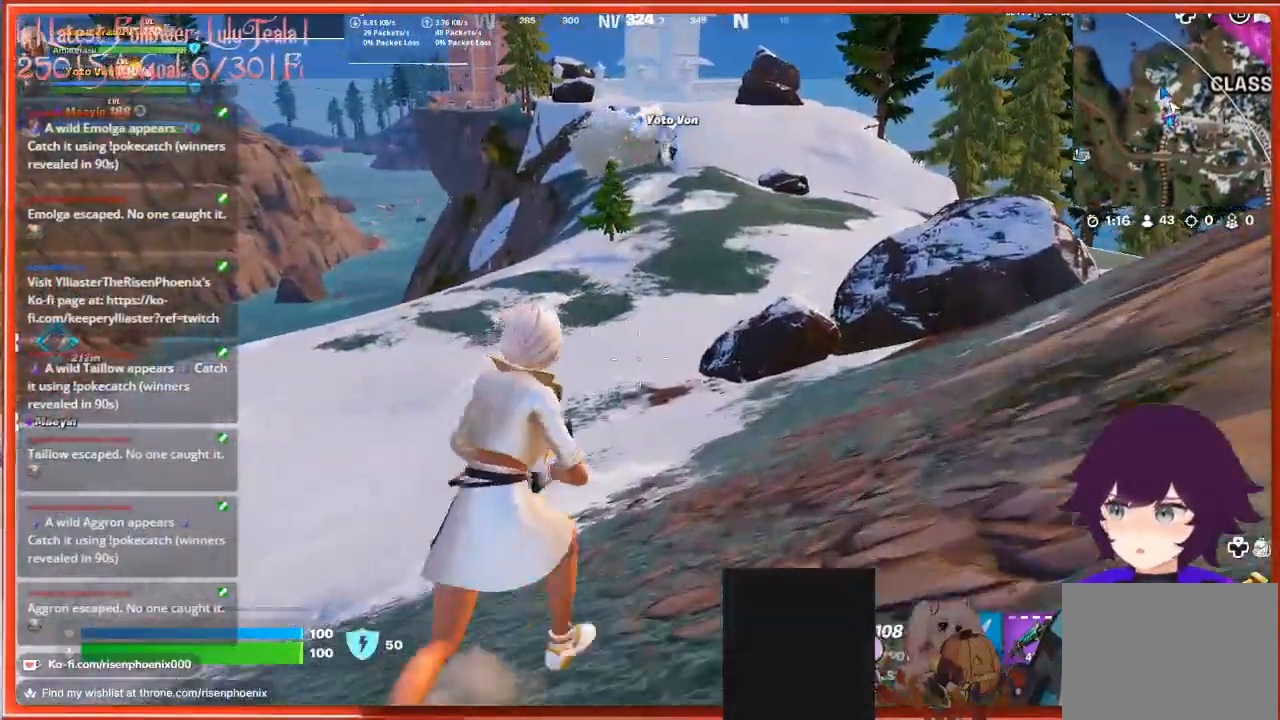
{"buttons": [], "left_stick": "up", "right_stick": "center", "events": []}
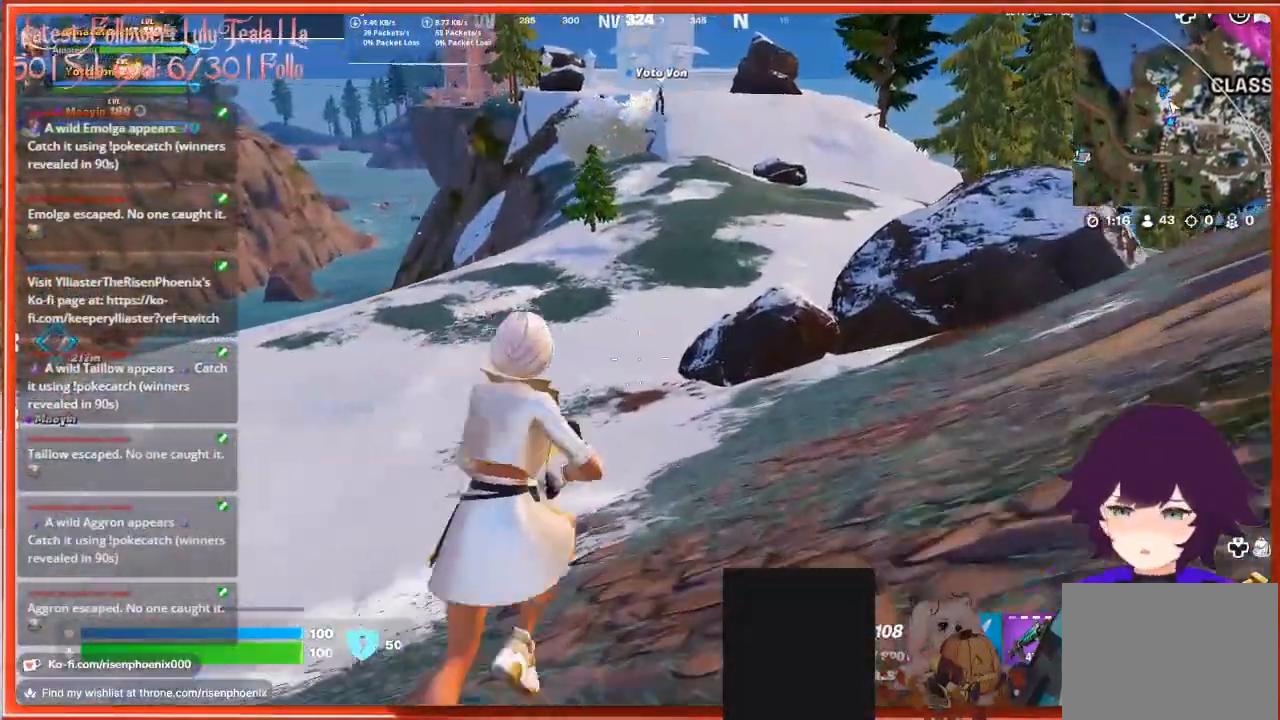
{"buttons": [], "left_stick": "up", "right_stick": "center", "events": []}
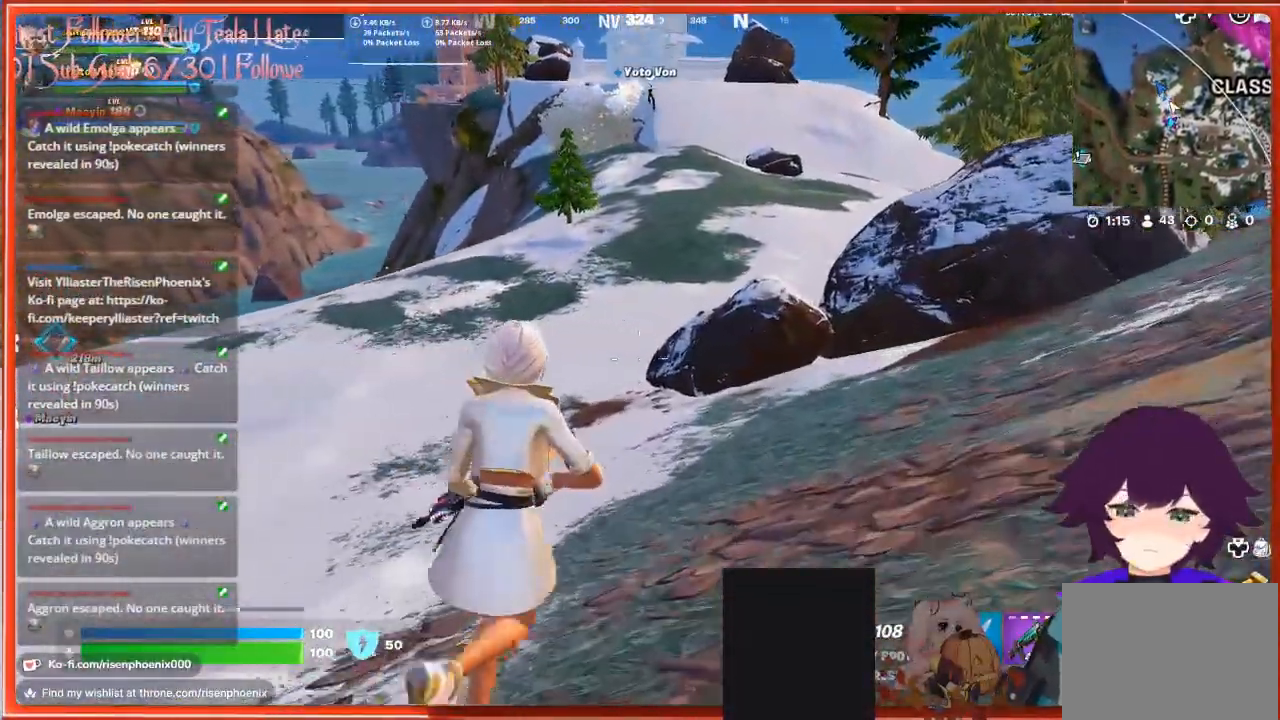
{"buttons": [], "left_stick": "up", "right_stick": "center", "events": []}
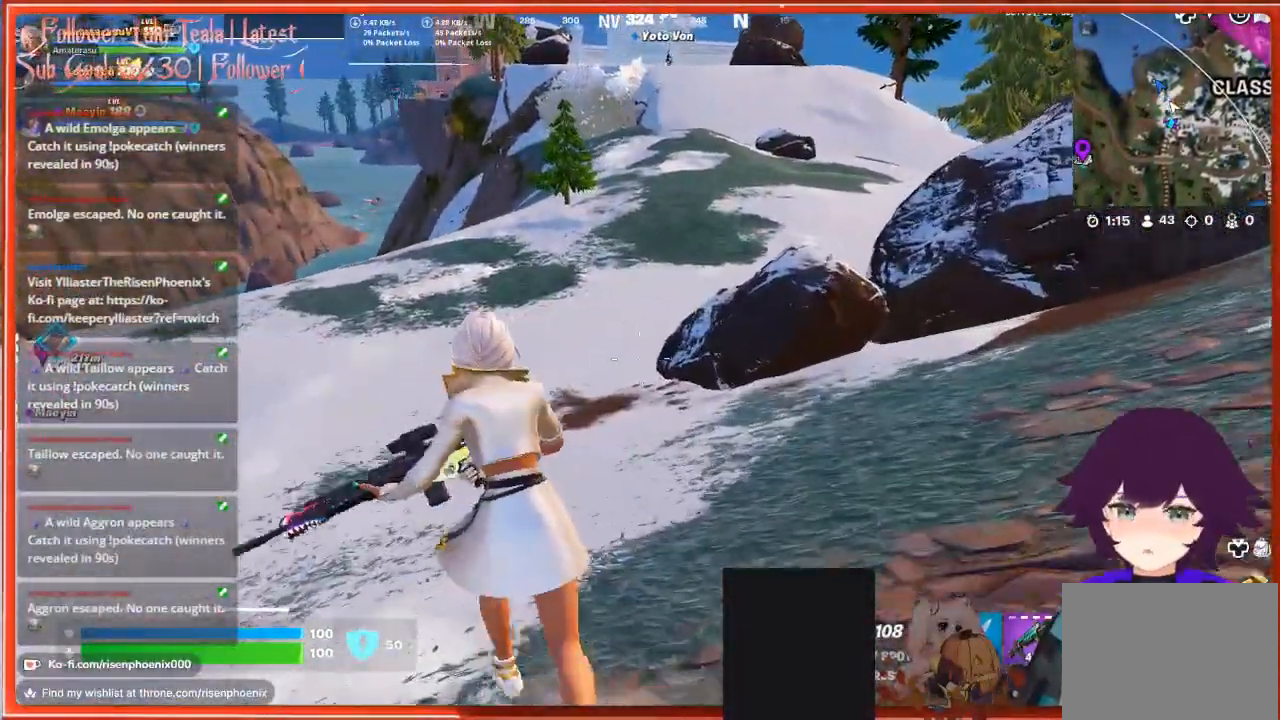
{"buttons": [], "left_stick": "up", "right_stick": "center", "events": []}
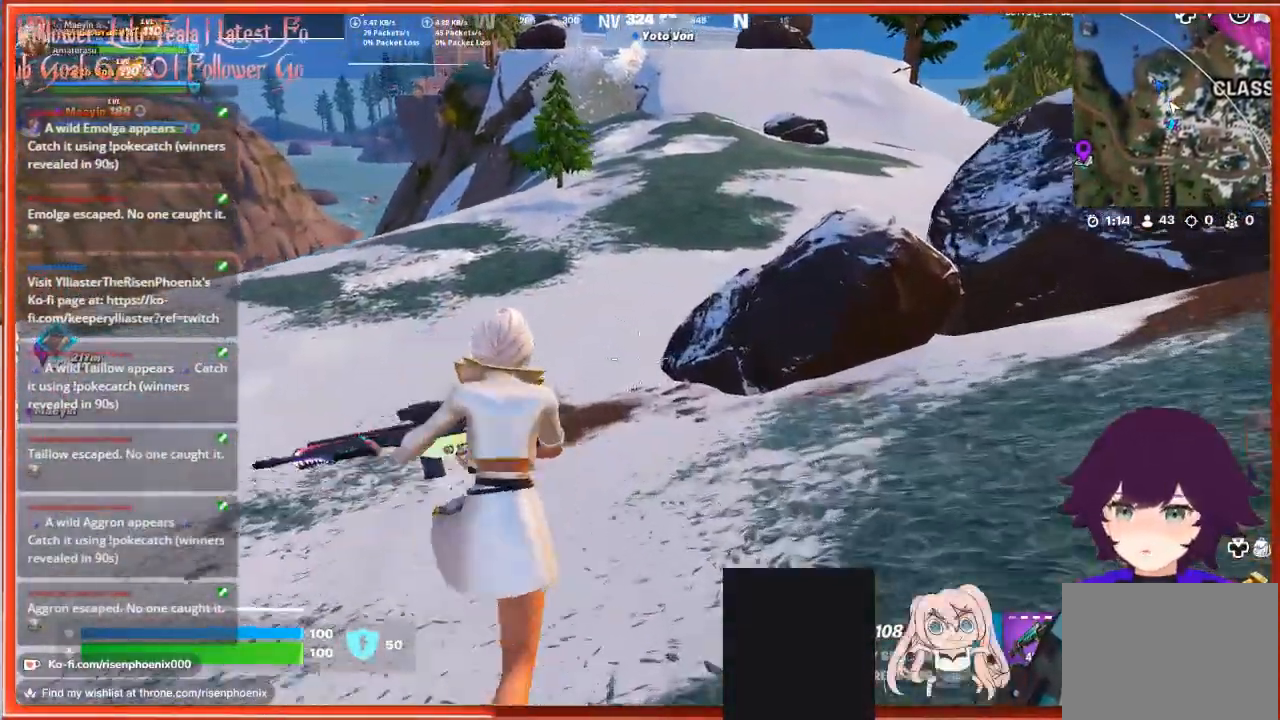
{"buttons": [], "left_stick": "up-left", "right_stick": "center", "events": [[233, "left_stick", "up-left"]]}
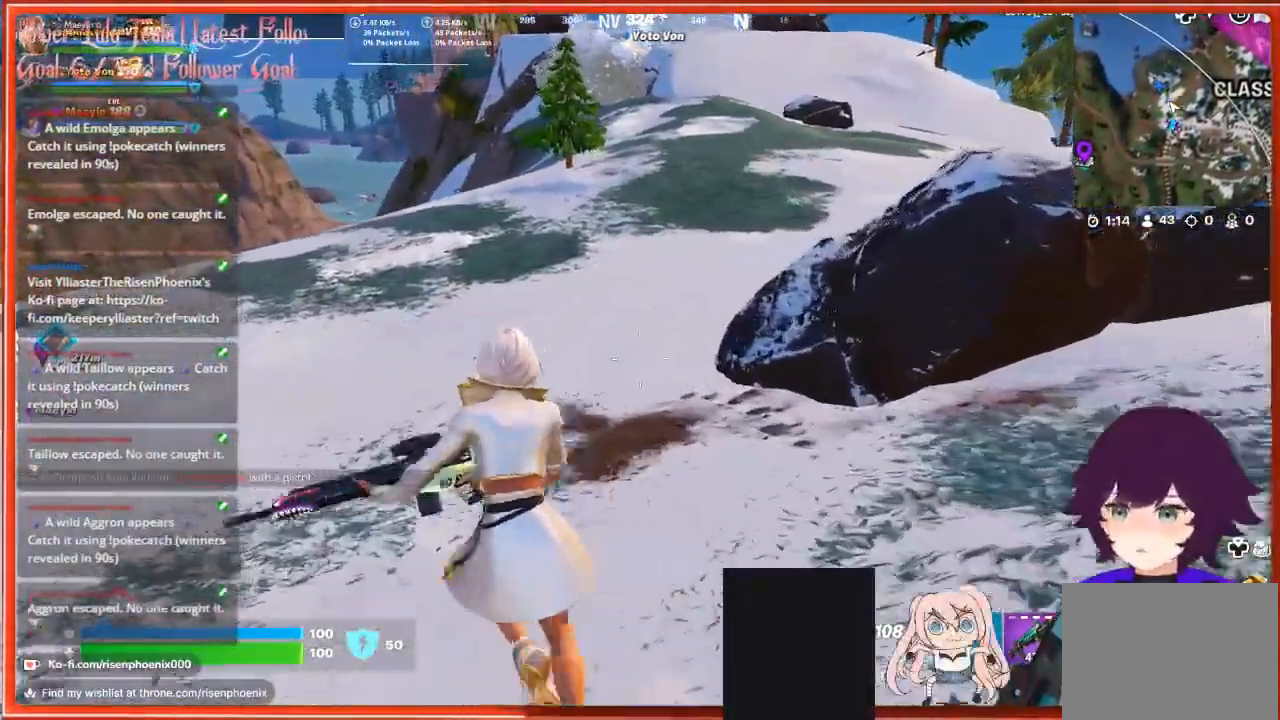
{"buttons": [], "left_stick": "center", "right_stick": "left", "events": [[300, "left_stick", "center"], [367, "right_stick", "up-left"], [467, "right_stick", "left"]]}
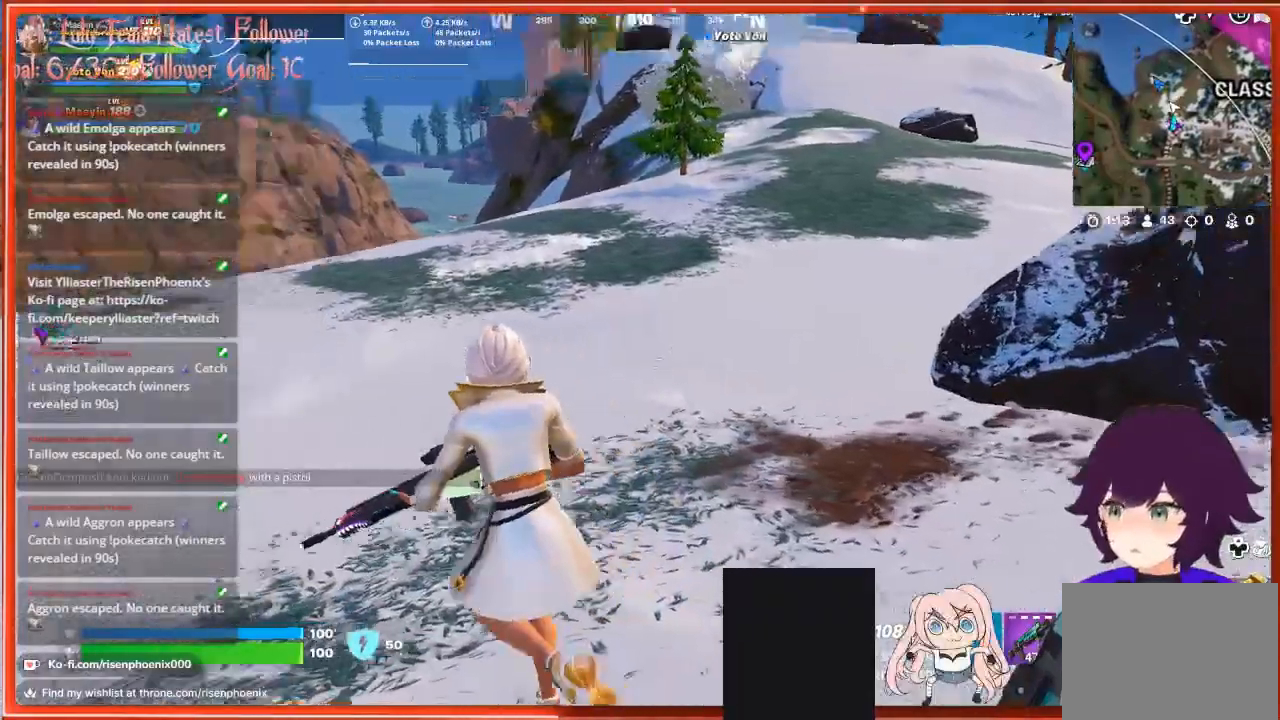
{"buttons": [], "left_stick": "up-right", "right_stick": "center", "events": [[233, "left_stick", "up-right"], [267, "right_stick", "center"]]}
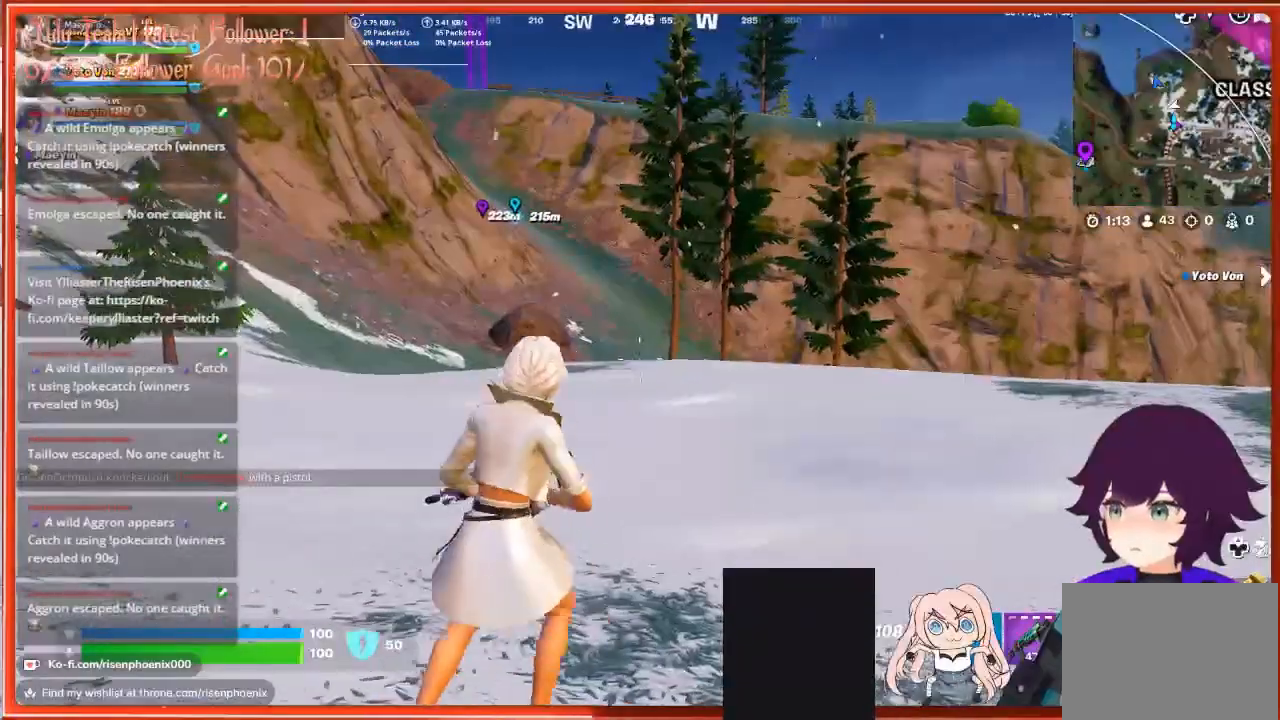
{"buttons": [], "left_stick": "up-right", "right_stick": "up", "events": [[100, "right_stick", "up-left"], [267, "right_stick", "center"], [433, "right_stick", "up"]]}
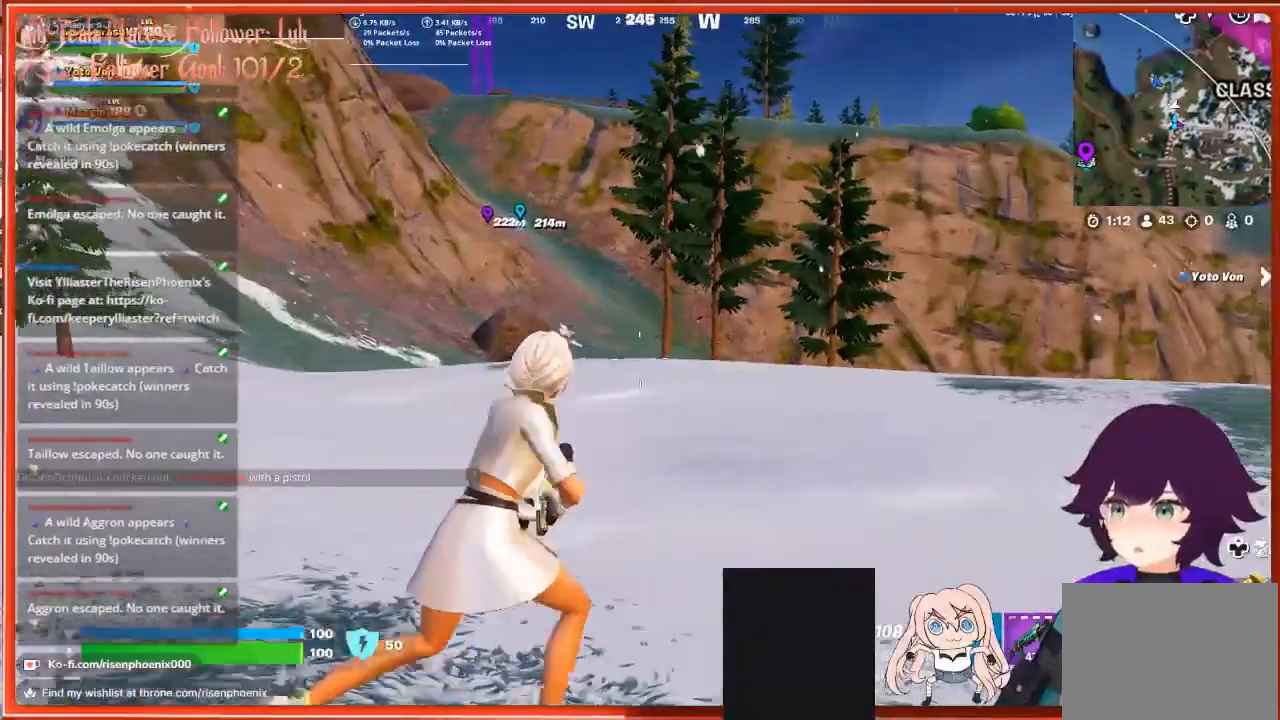
{"buttons": [], "left_stick": "up", "right_stick": "center", "events": [[67, "right_stick", "center"], [400, "left_stick", "up"]]}
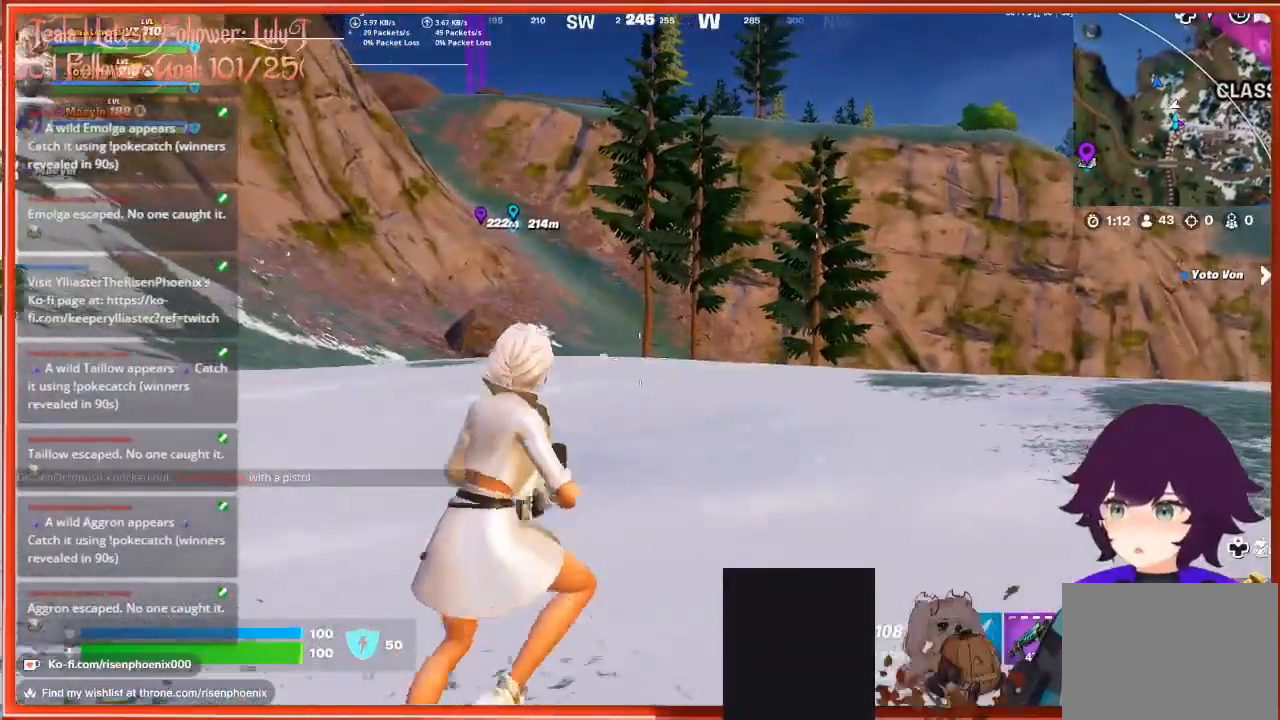
{"buttons": [], "left_stick": "up", "right_stick": "center", "events": []}
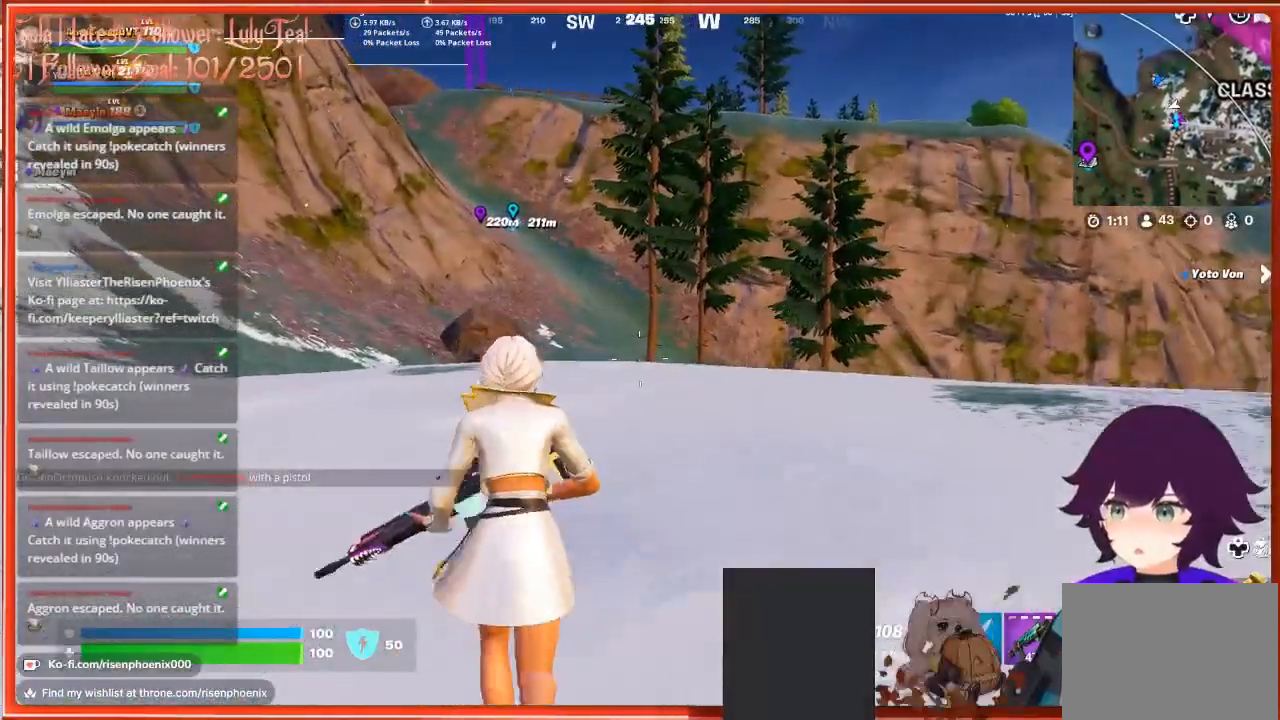
{"buttons": [], "left_stick": "up", "right_stick": "center", "events": [[33, "right_stick", "left"], [100, "L3", "down"], [233, "L3", "up"], [333, "right_stick", "center"]]}
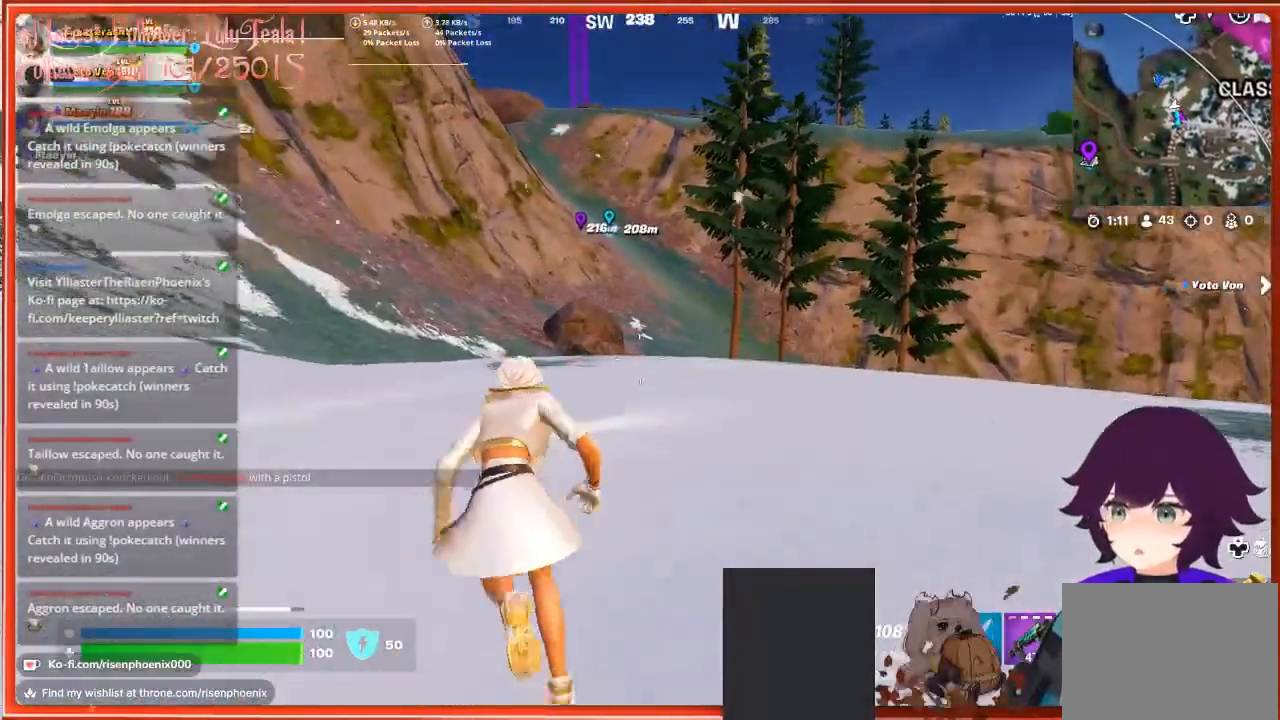
{"buttons": [], "left_stick": "up", "right_stick": "center", "events": []}
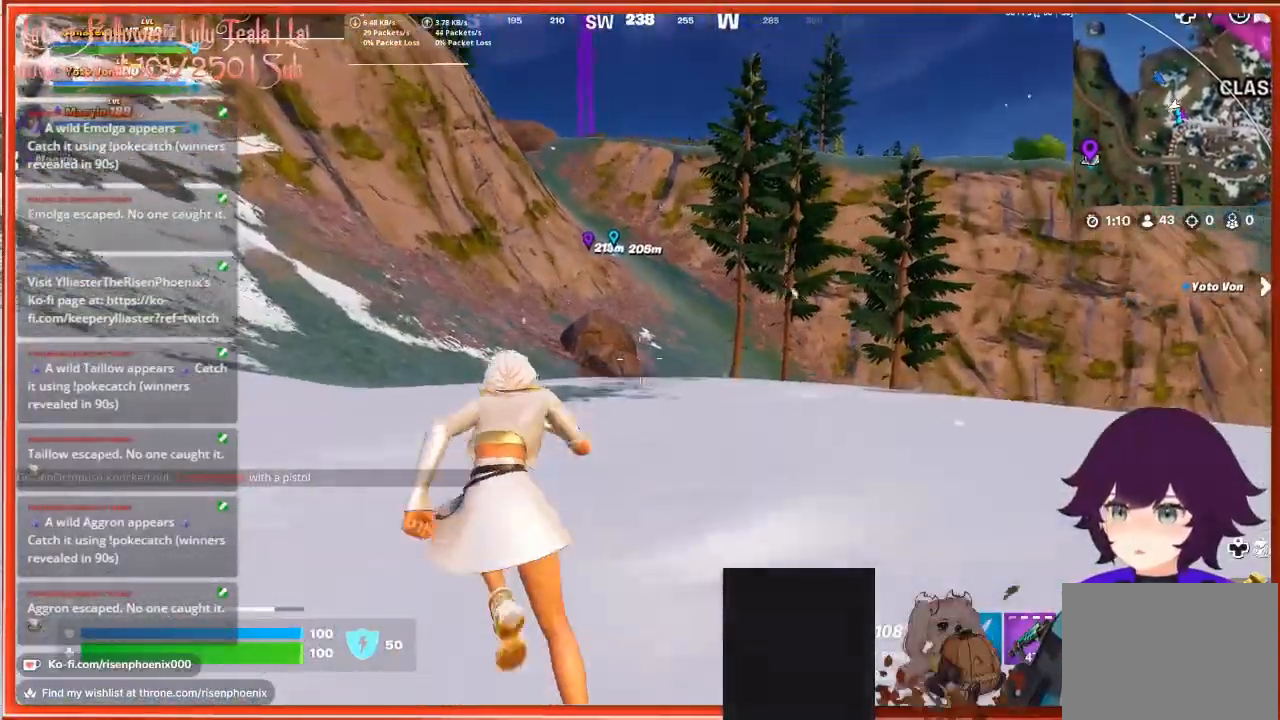
{"buttons": [], "left_stick": "up-left", "right_stick": "center", "events": [[133, "left_stick", "up-left"]]}
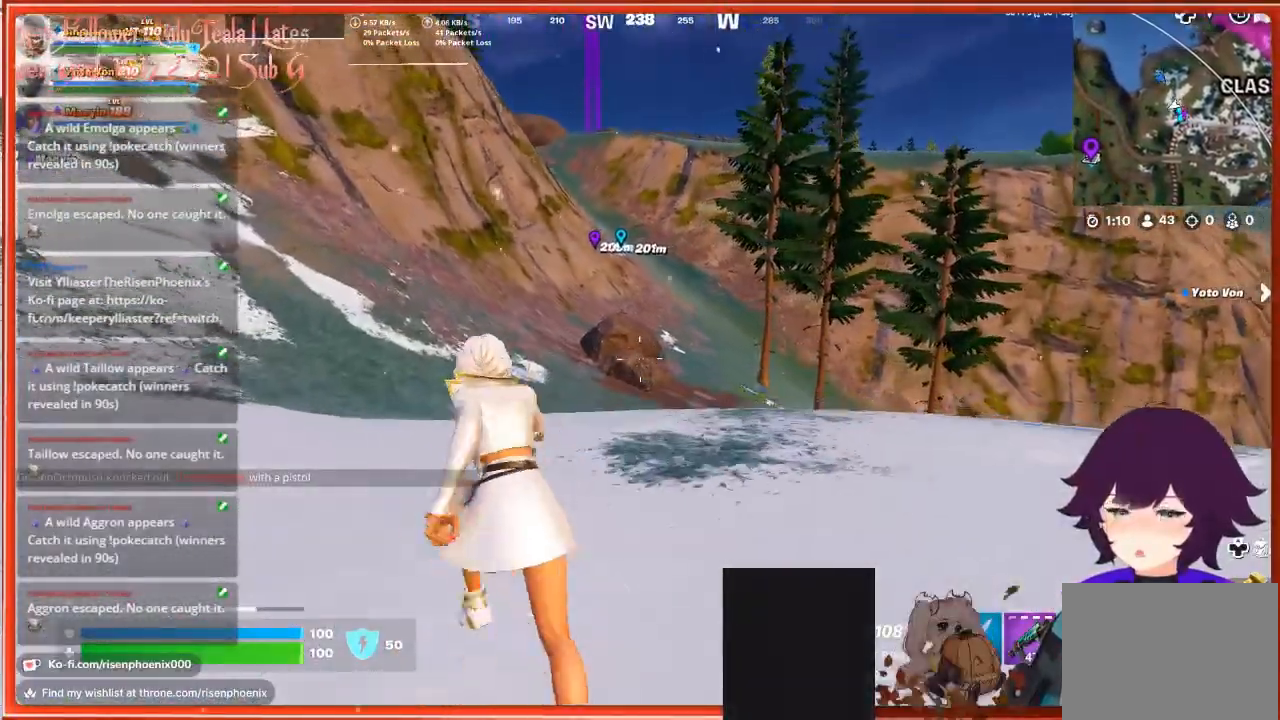
{"buttons": [], "left_stick": "up-left", "right_stick": "center", "events": []}
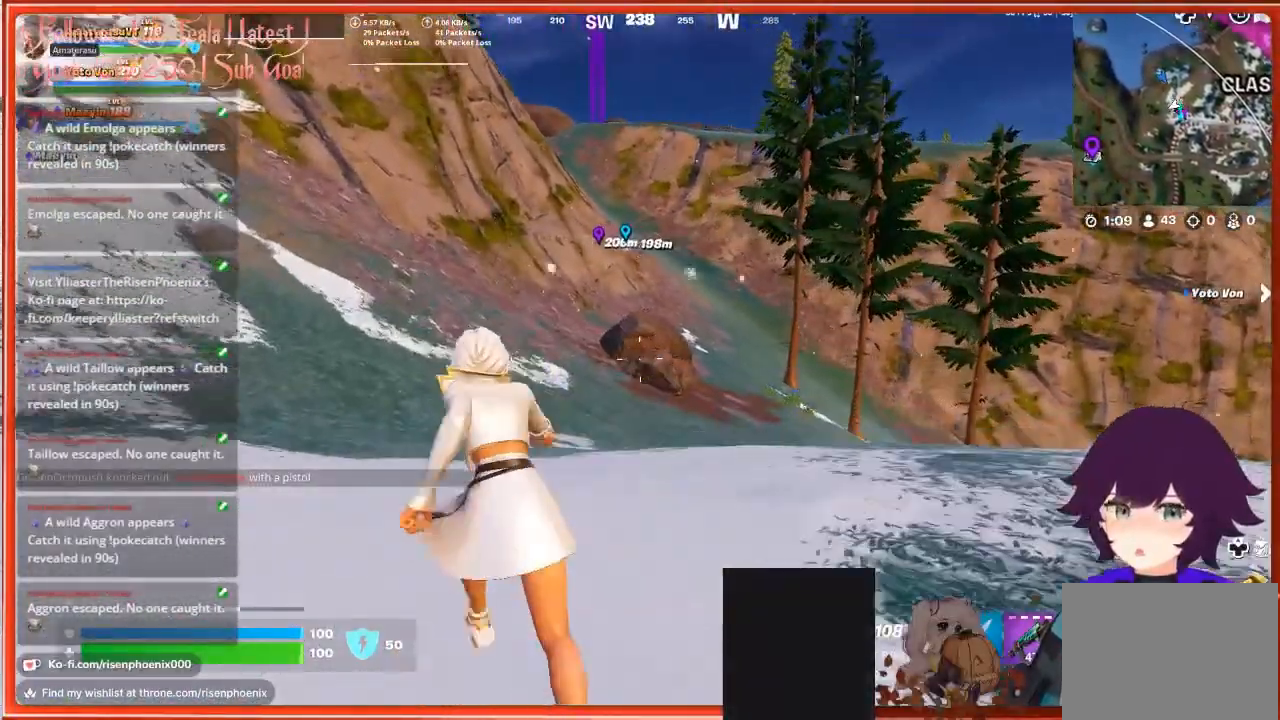
{"buttons": [], "left_stick": "up-left", "right_stick": "down-right", "events": [[500, "right_stick", "down-right"]]}
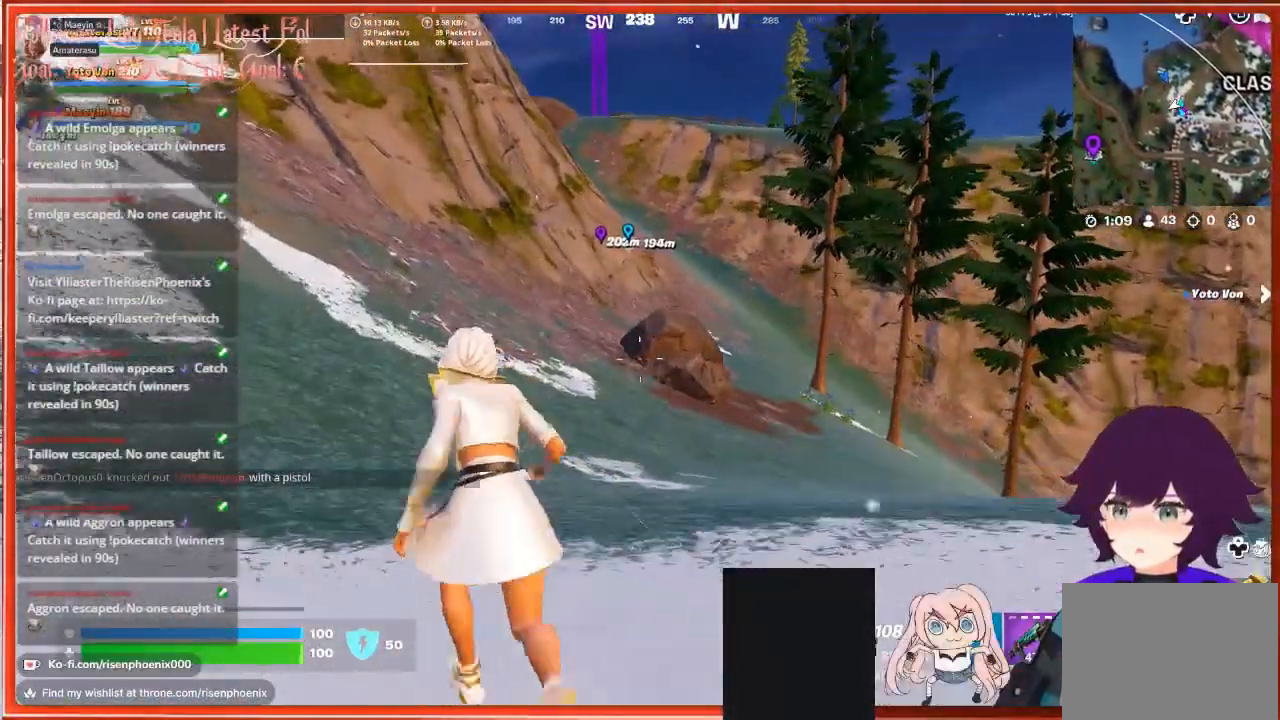
{"buttons": [], "left_stick": "up-left", "right_stick": "down-right", "events": []}
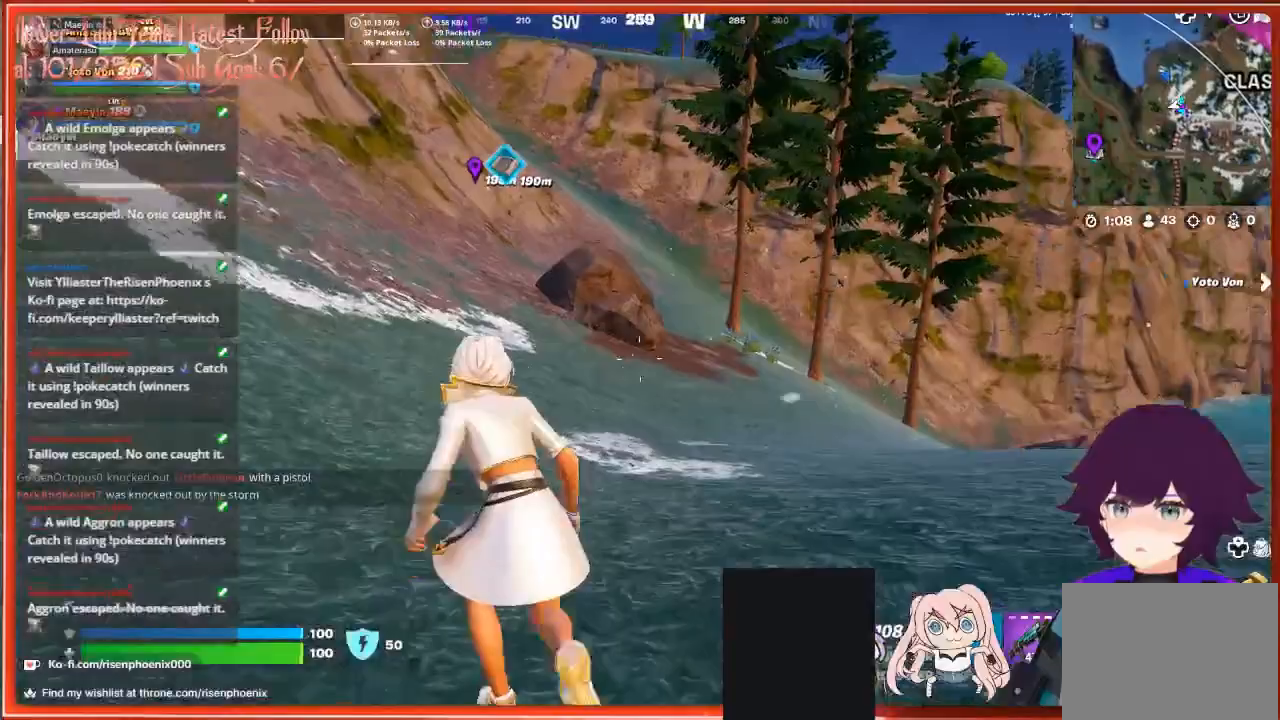
{"buttons": [], "left_stick": "up-left", "right_stick": "down-right", "events": []}
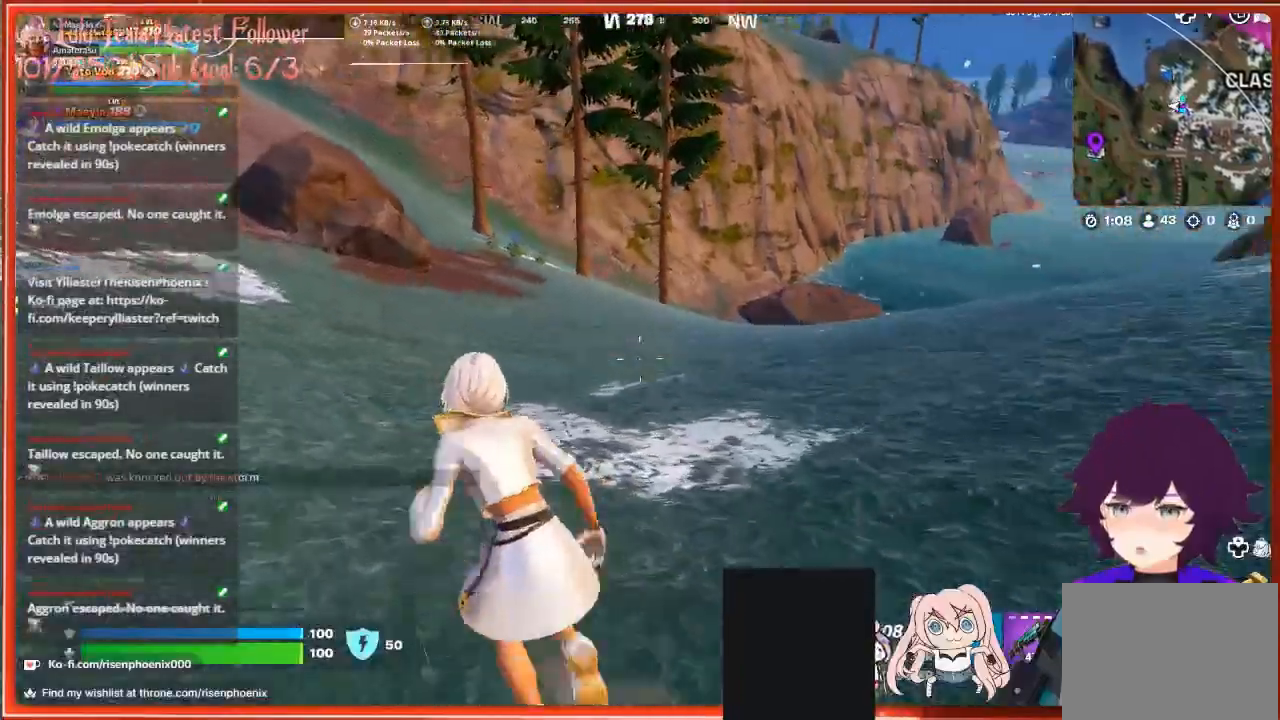
{"buttons": [], "left_stick": "up-left", "right_stick": "down-right", "events": []}
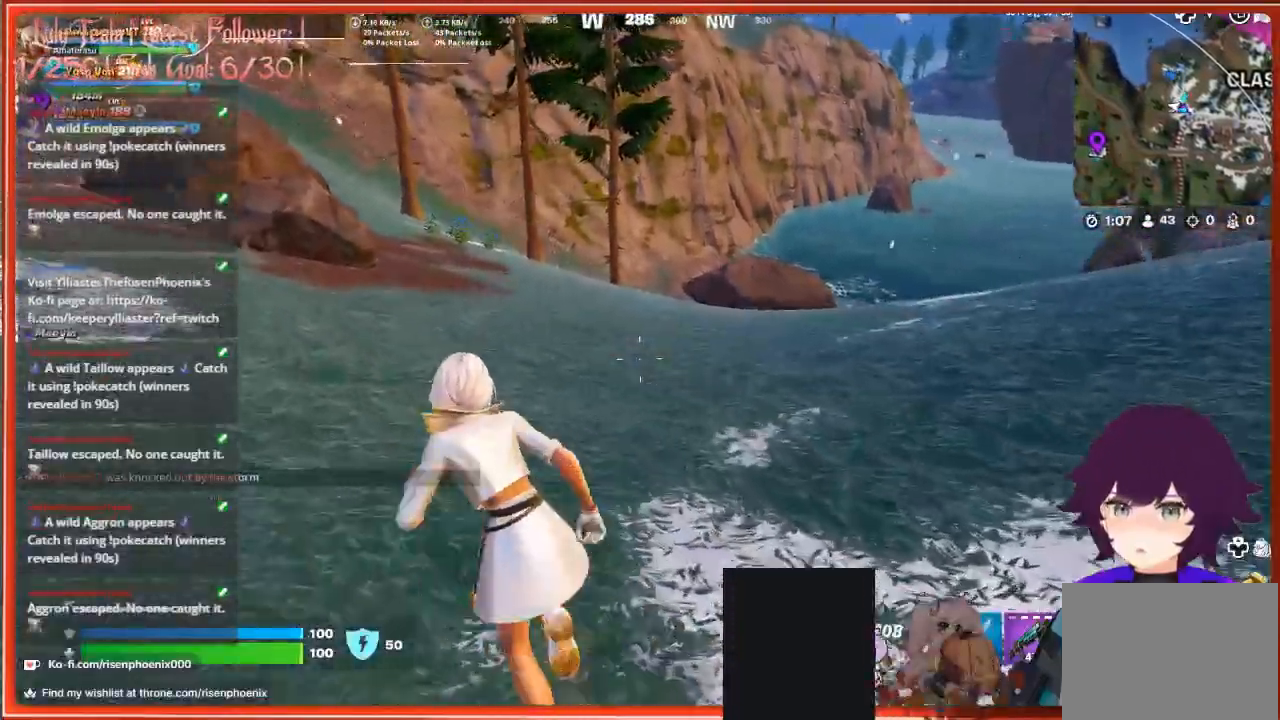
{"buttons": [], "left_stick": "up-left", "right_stick": "down-right", "events": []}
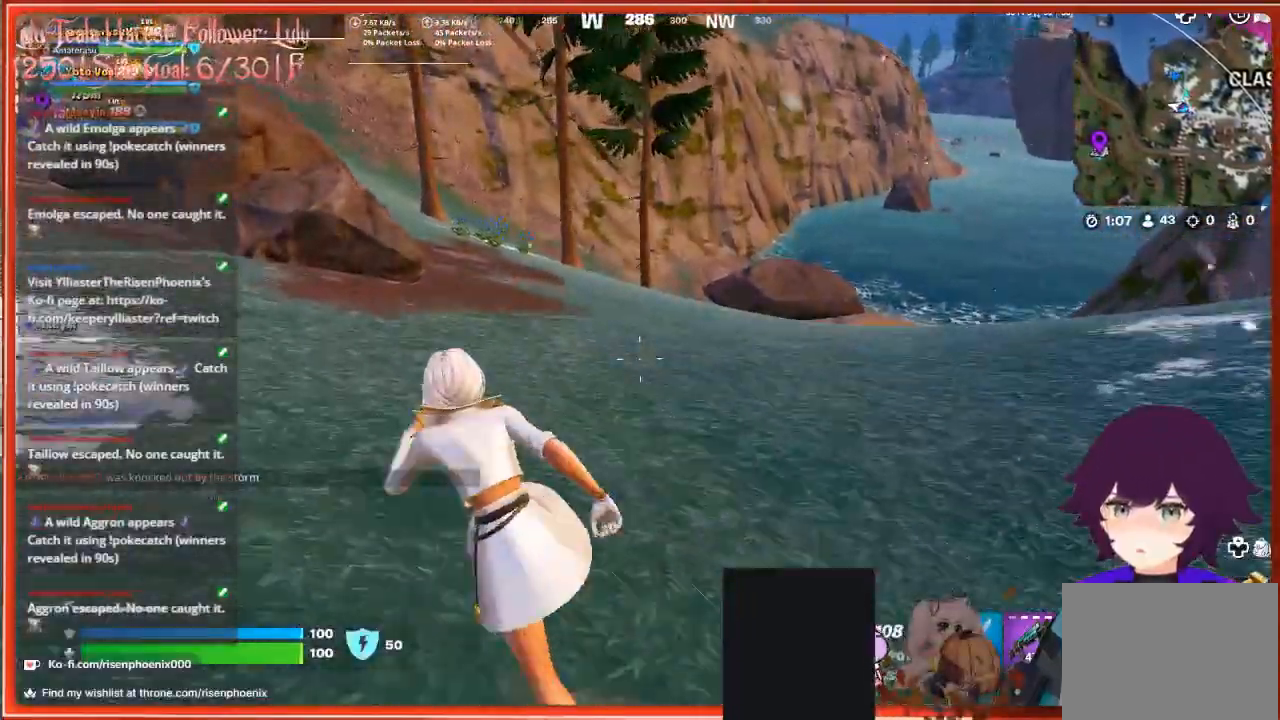
{"buttons": [], "left_stick": "up-left", "right_stick": "up-left", "events": [[300, "right_stick", "center"], [500, "right_stick", "up-left"]]}
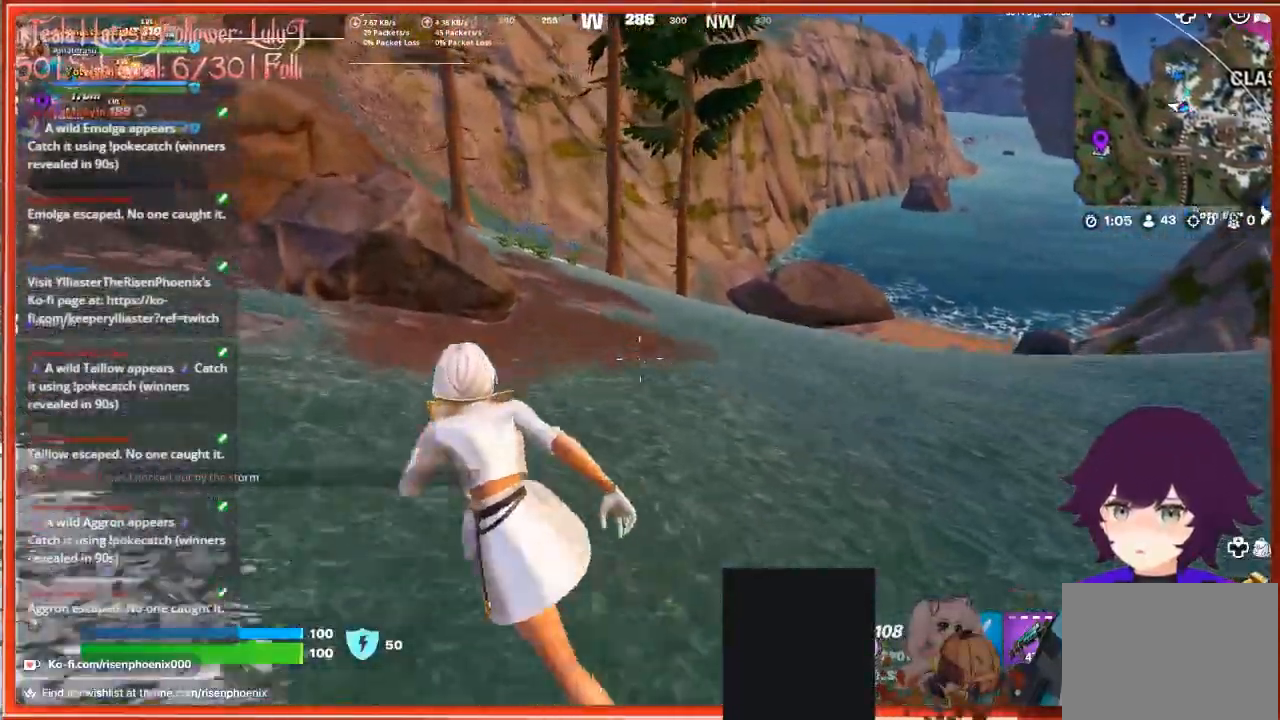
{"buttons": [], "left_stick": "up-left", "right_stick": "center", "events": [[267, "right_stick", "up"], [367, "right_stick", "center"]]}
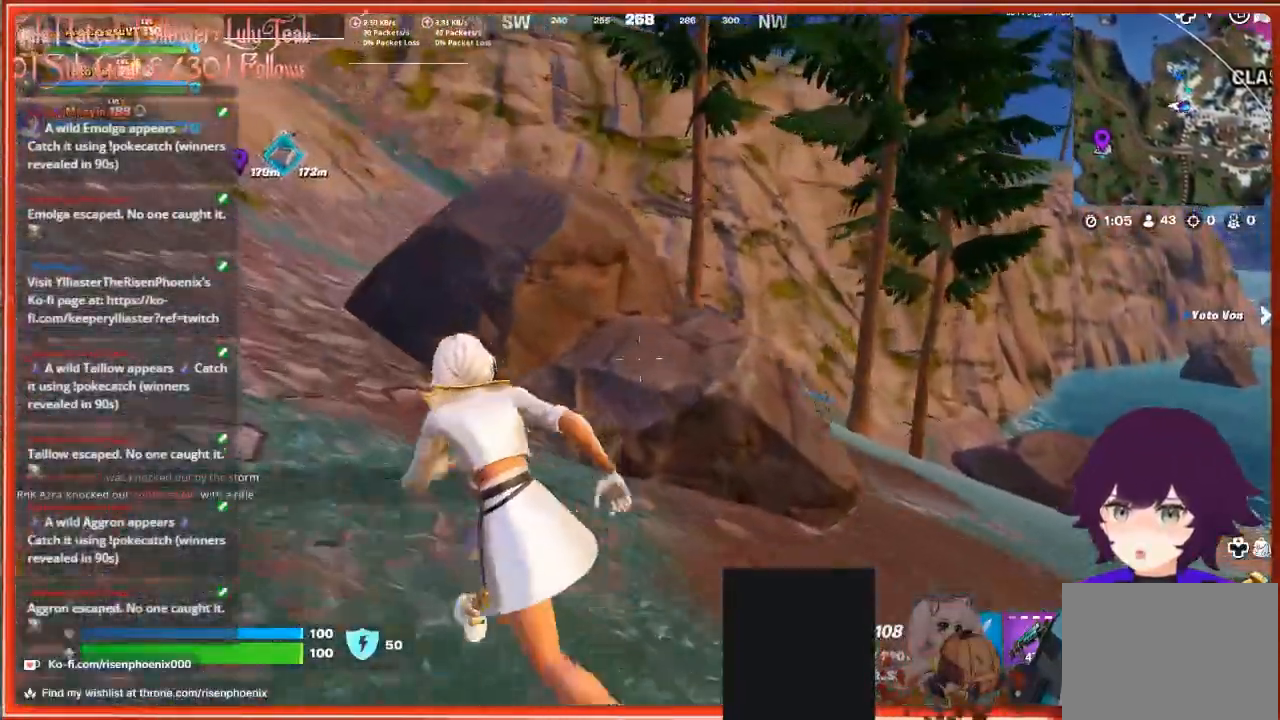
{"buttons": [], "left_stick": "up-left", "right_stick": "center", "events": []}